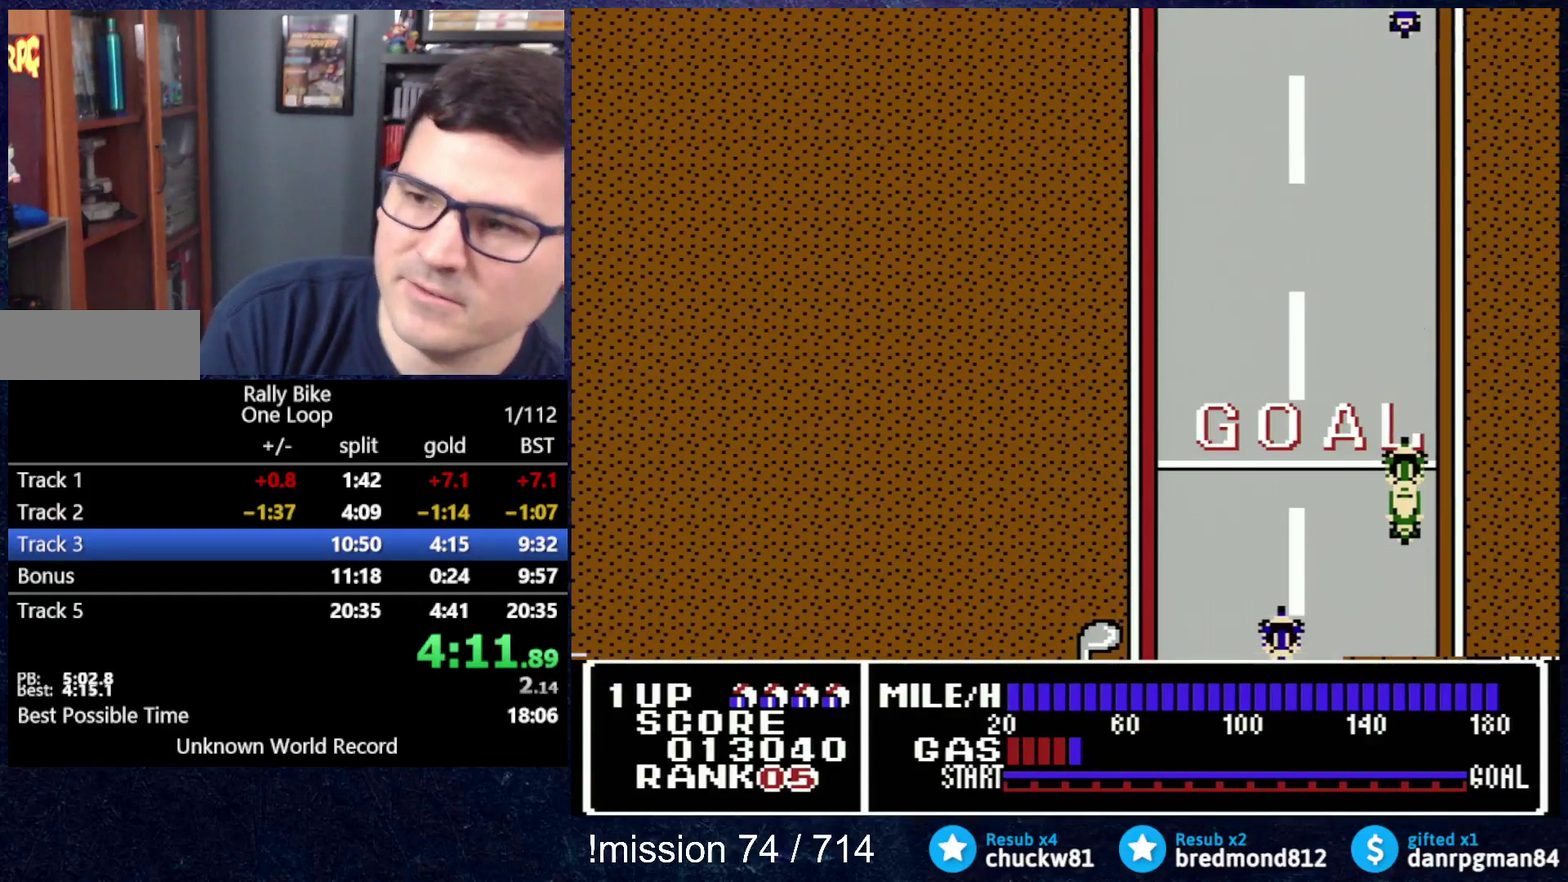
Gameplay with a controller (Nintendo layout); each line is a JSON object with the inputs held at the frame after it. "events" lists button and stick changes between this image and that frame as [ms after this image, input, new state], when the widget could be followed in between. Not read: L3 R3.
{"buttons": ["A", "DPAD_UP"], "events": []}
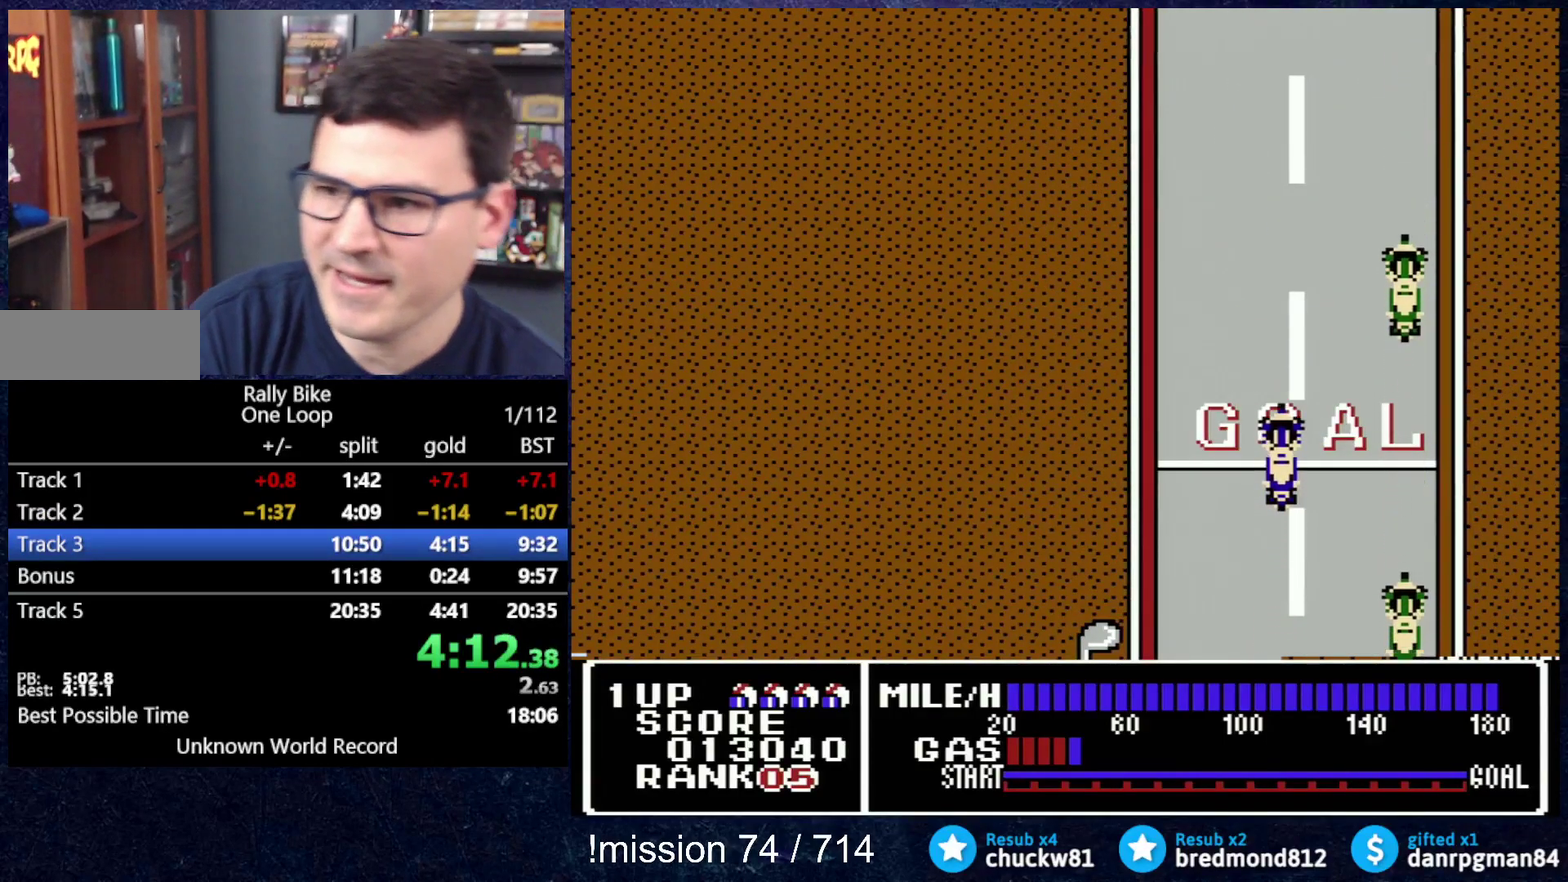
{"buttons": ["A", "DPAD_UP"], "events": []}
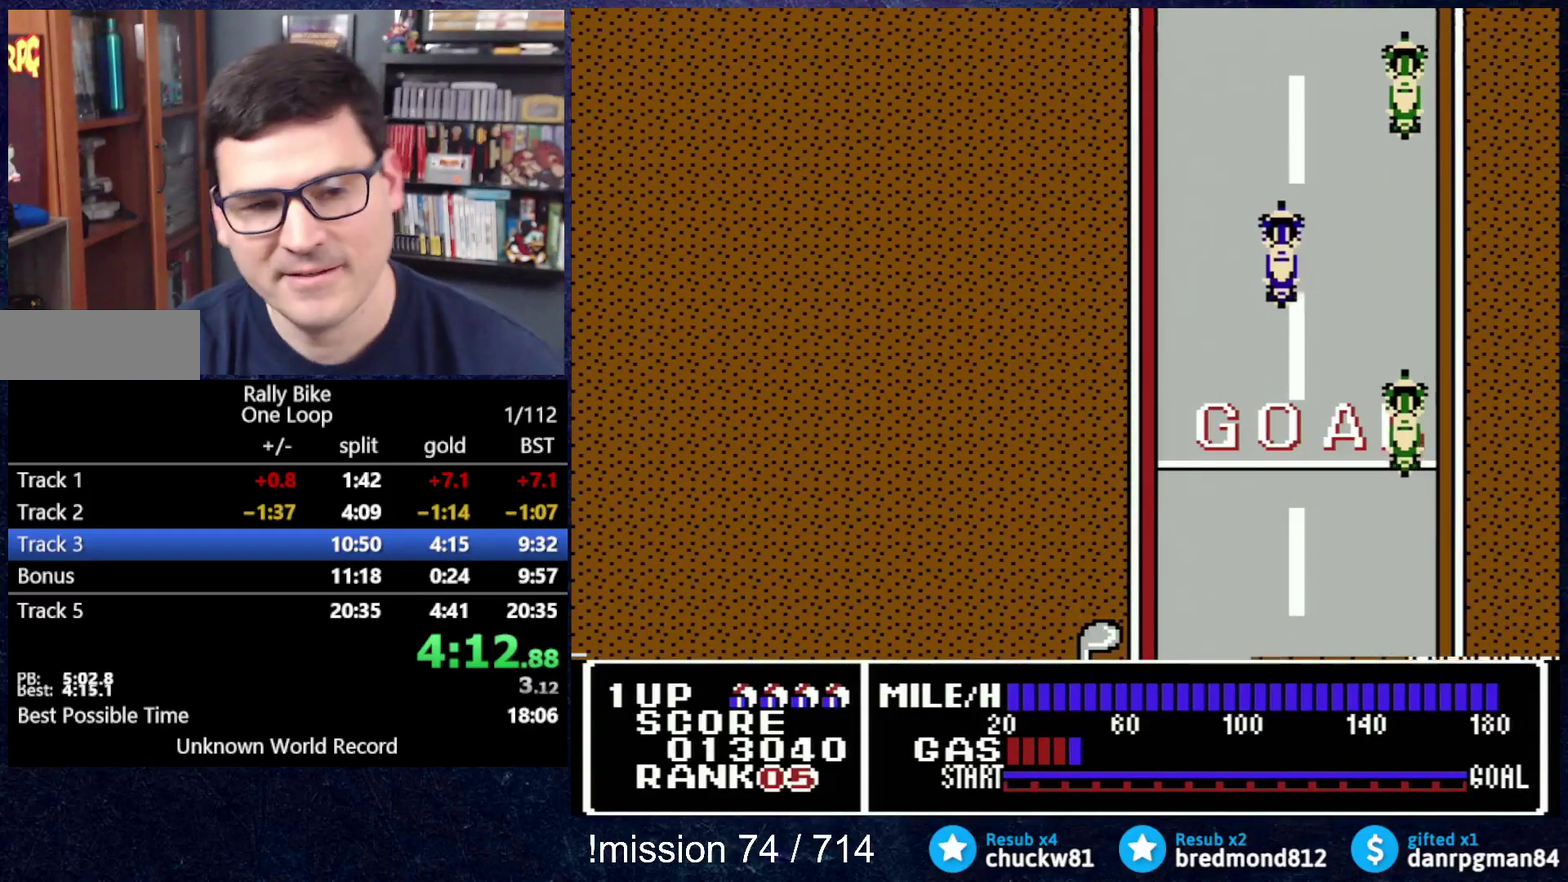
{"buttons": ["A", "DPAD_UP"], "events": []}
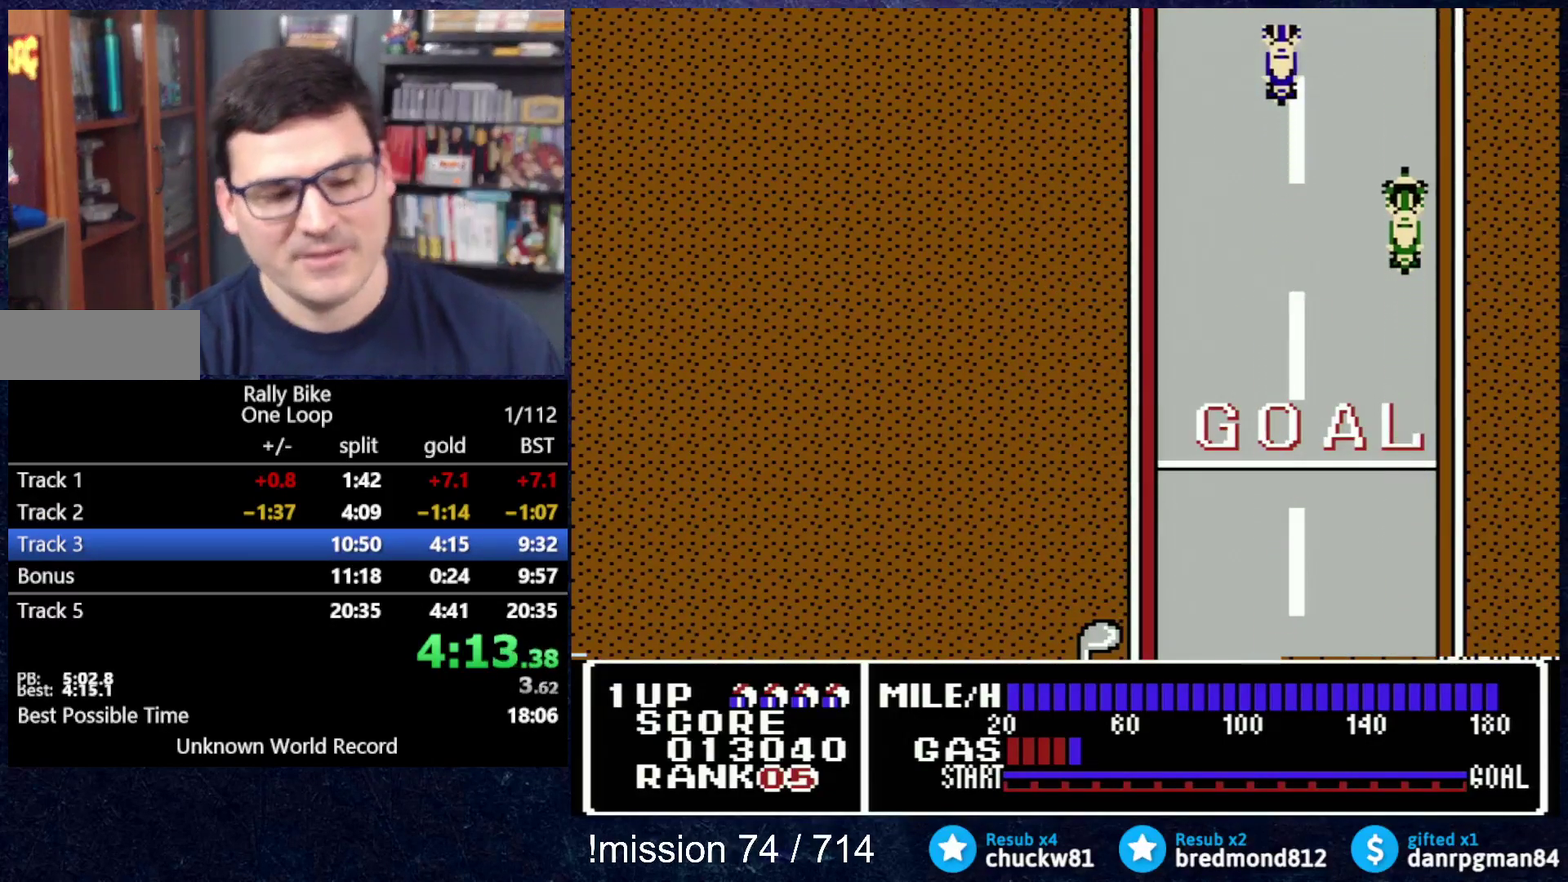
{"buttons": ["A", "DPAD_UP"], "events": []}
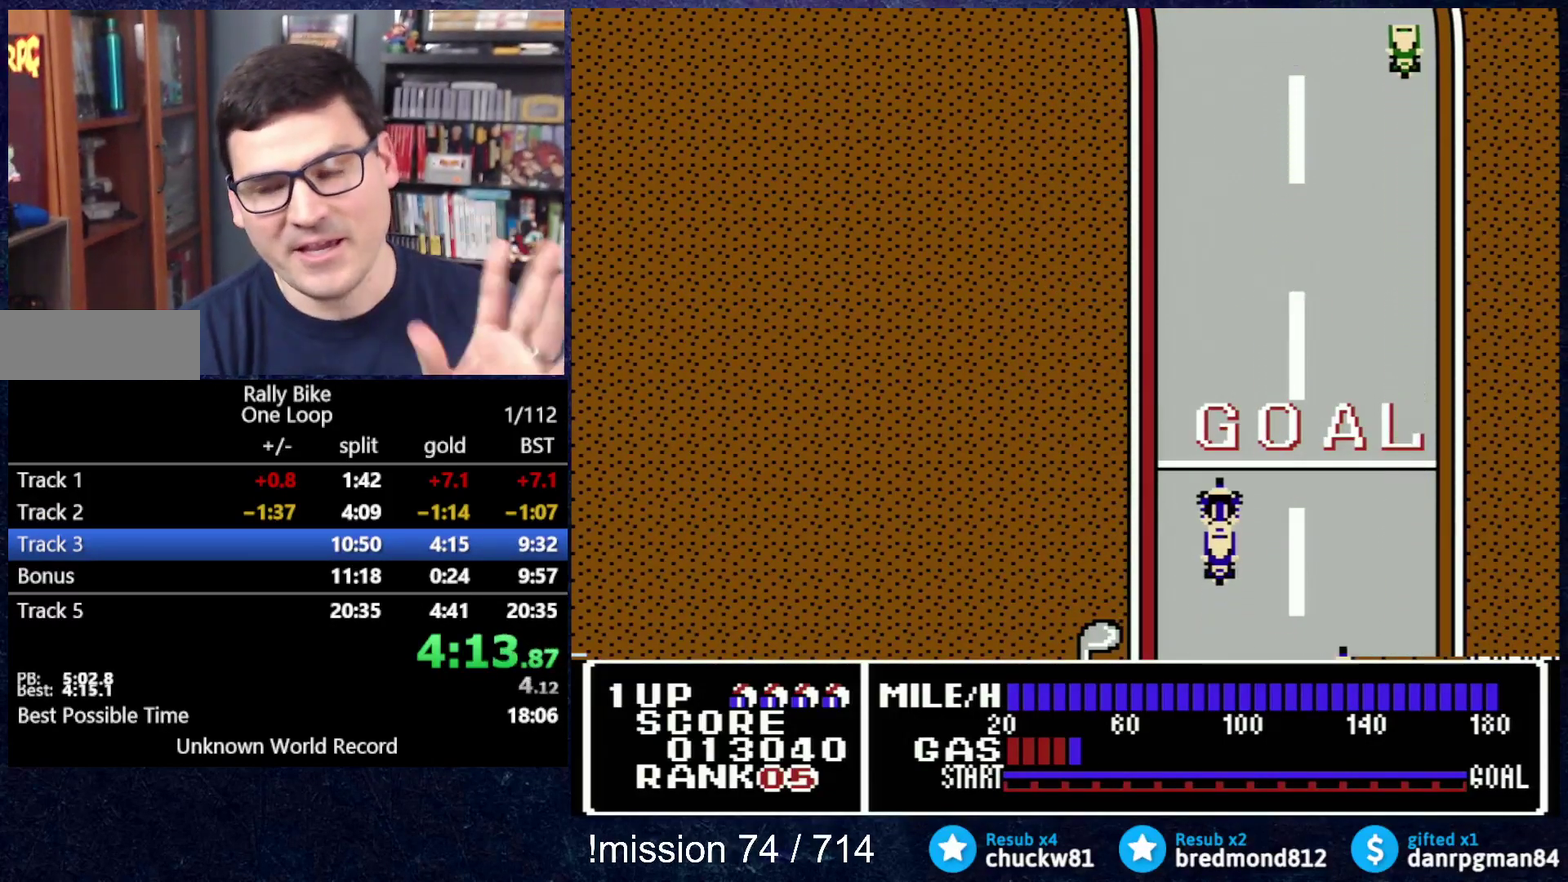
{"buttons": ["A", "DPAD_UP"], "events": []}
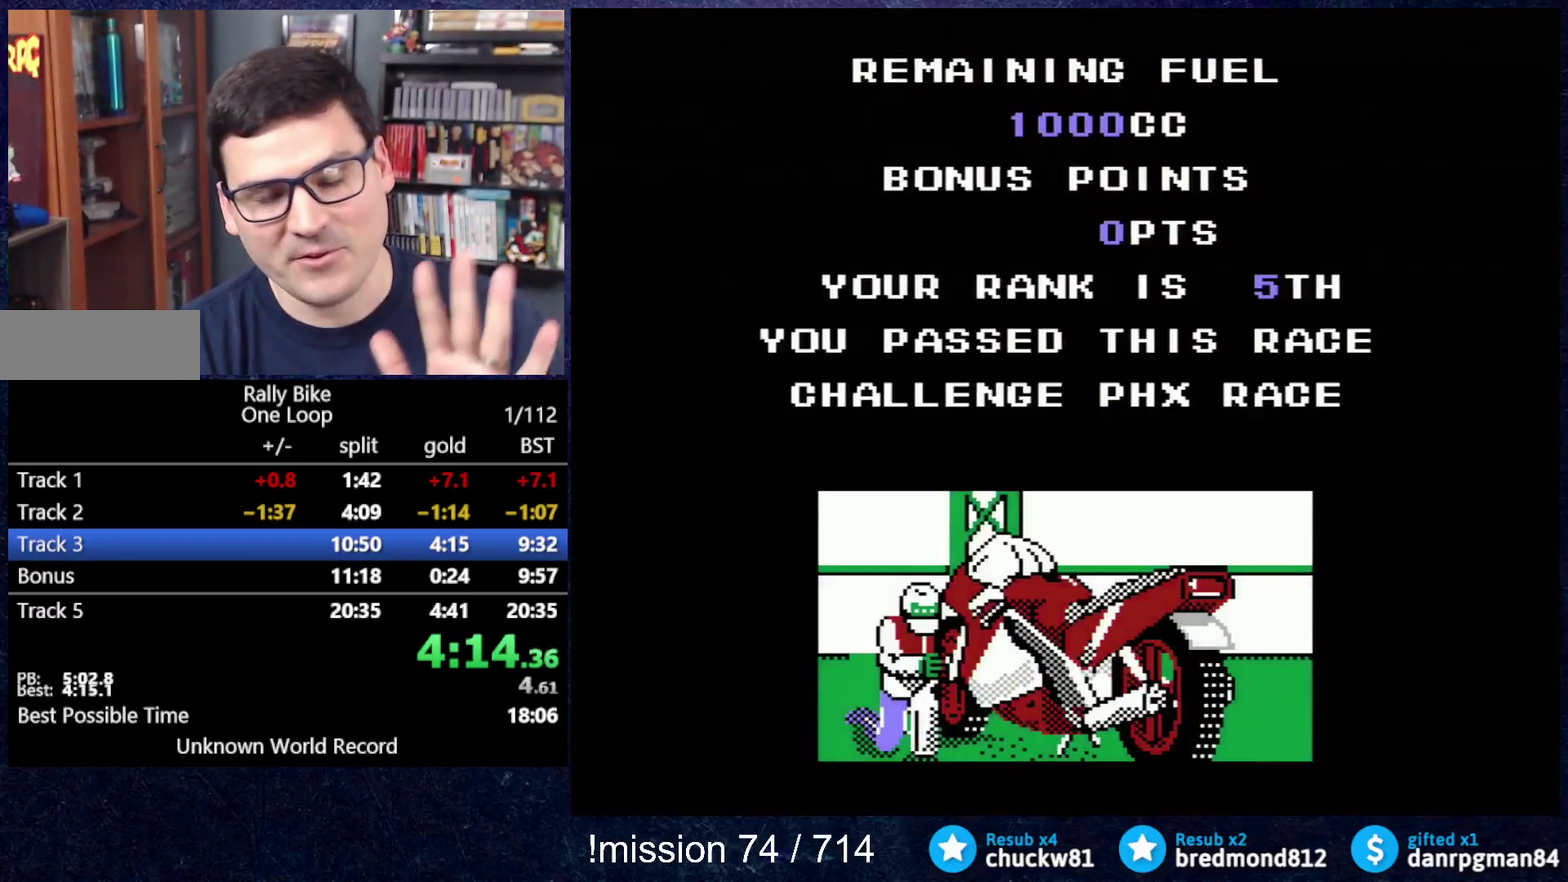
{"buttons": ["A", "DPAD_UP"], "events": []}
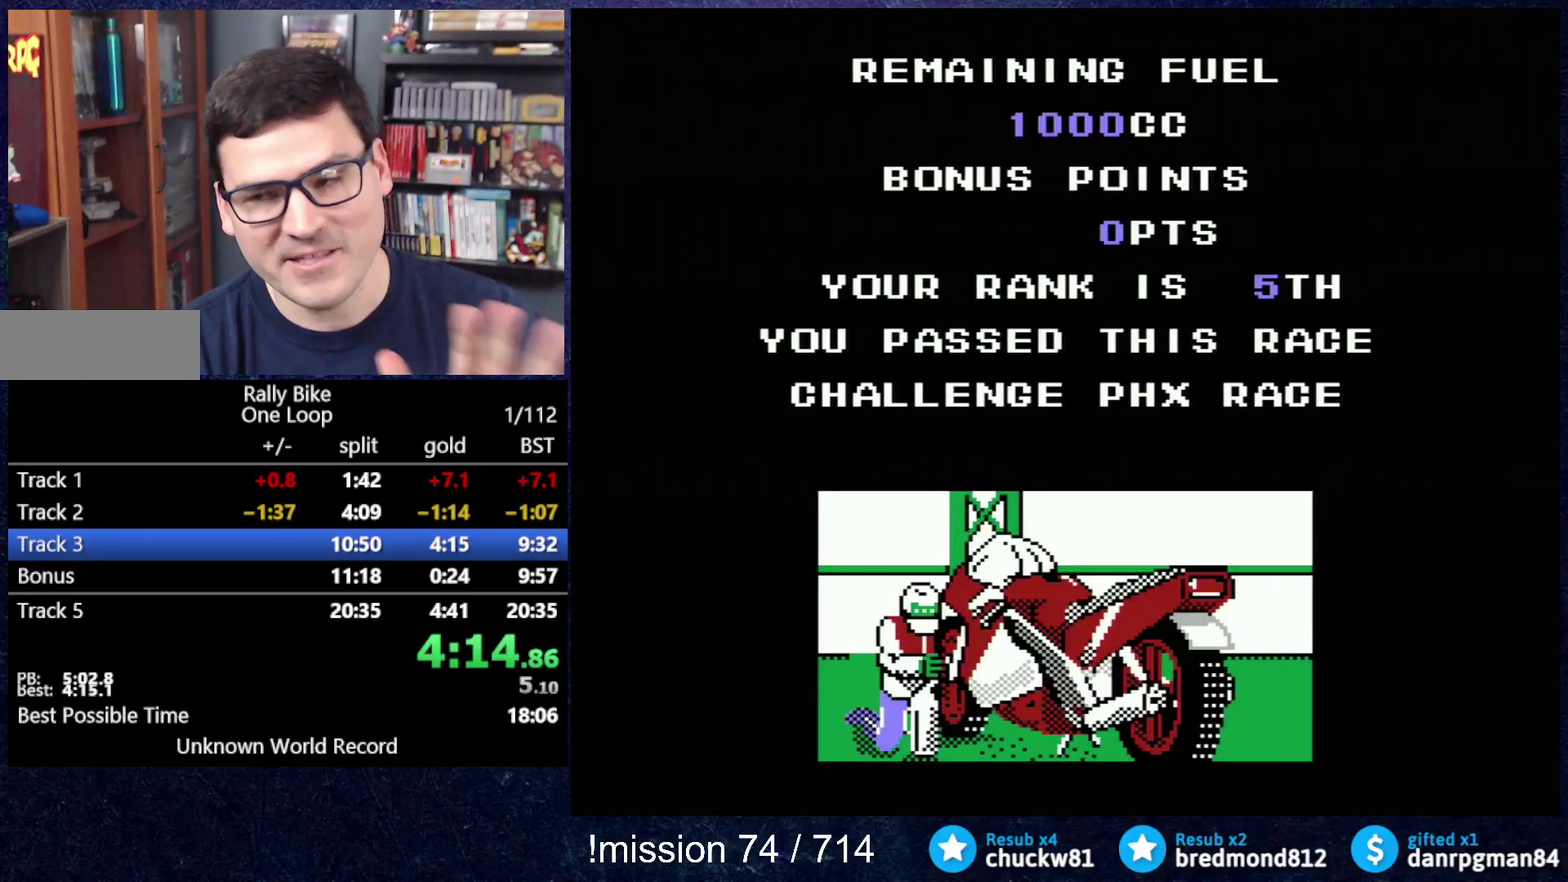
{"buttons": ["A", "DPAD_UP"], "events": []}
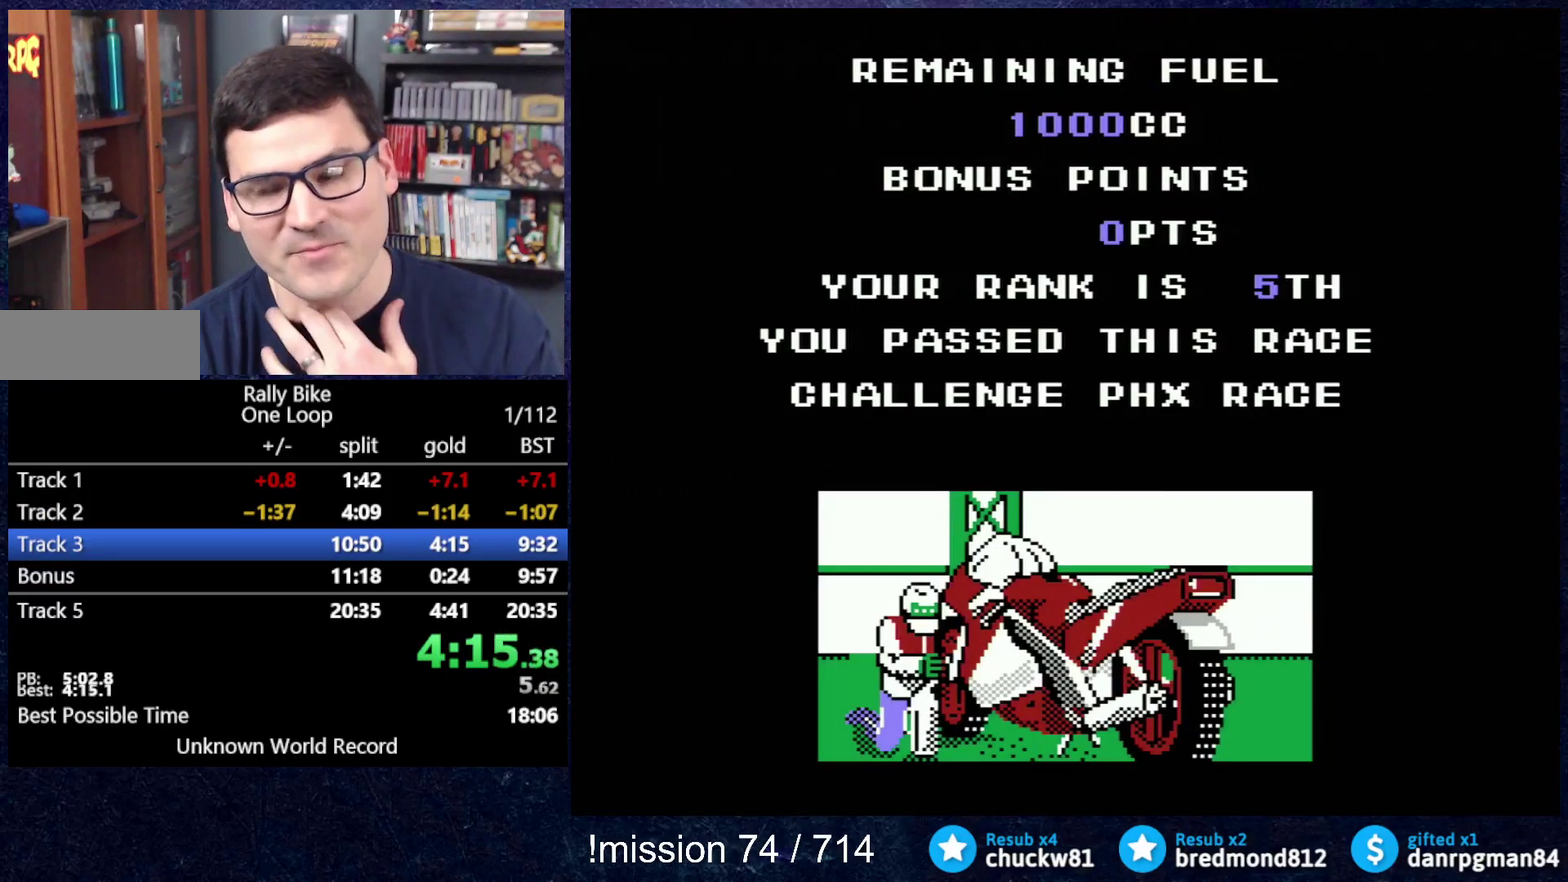
{"buttons": ["A", "DPAD_UP"], "events": []}
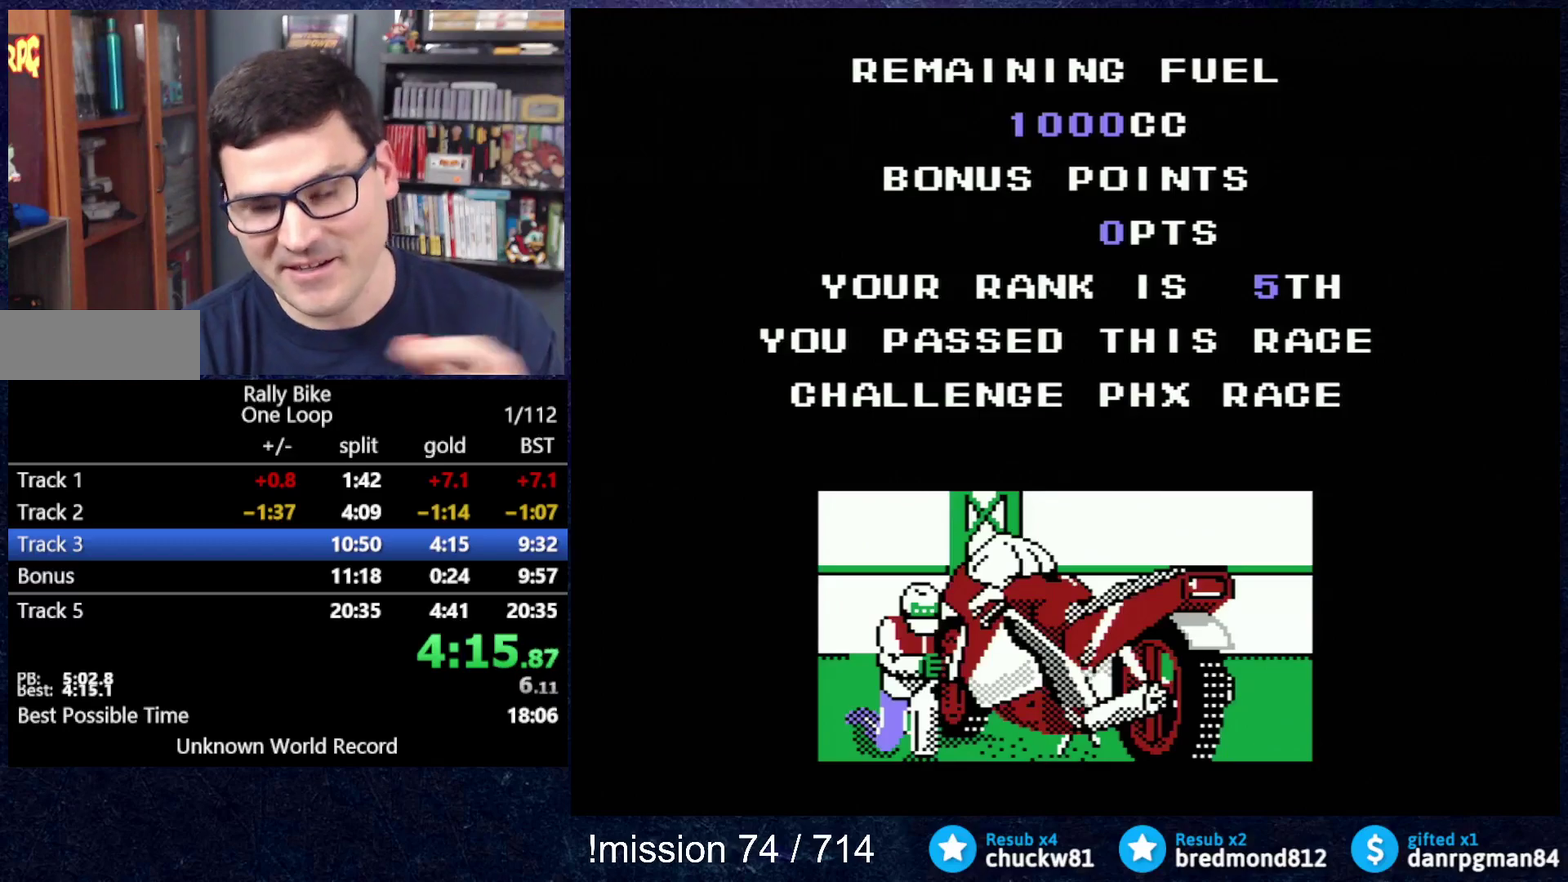
{"buttons": ["A", "DPAD_UP"], "events": []}
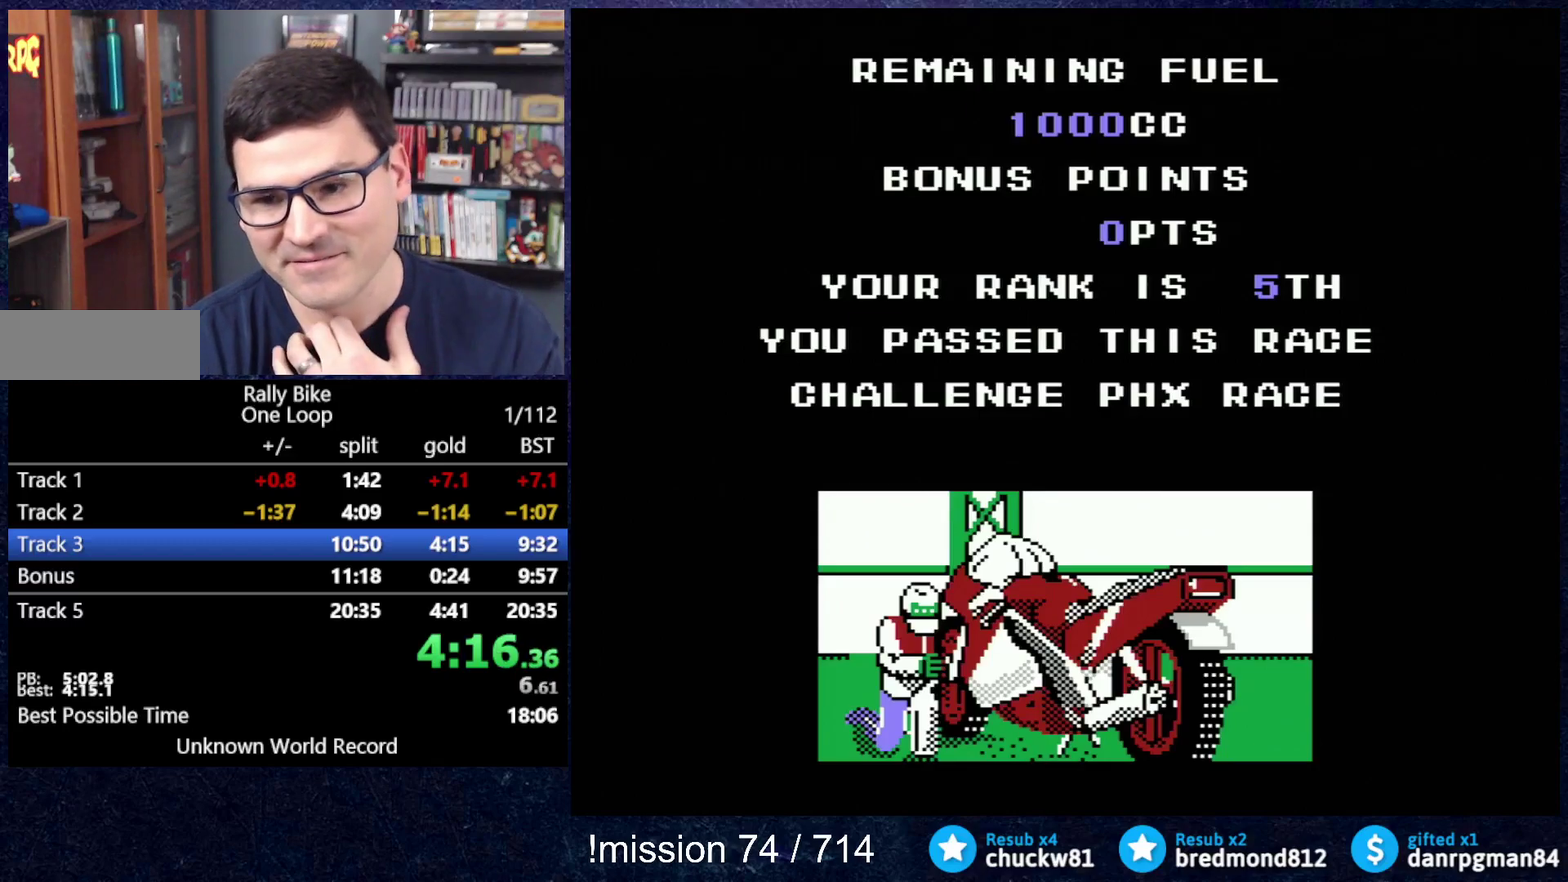
{"buttons": ["A", "DPAD_UP"], "events": []}
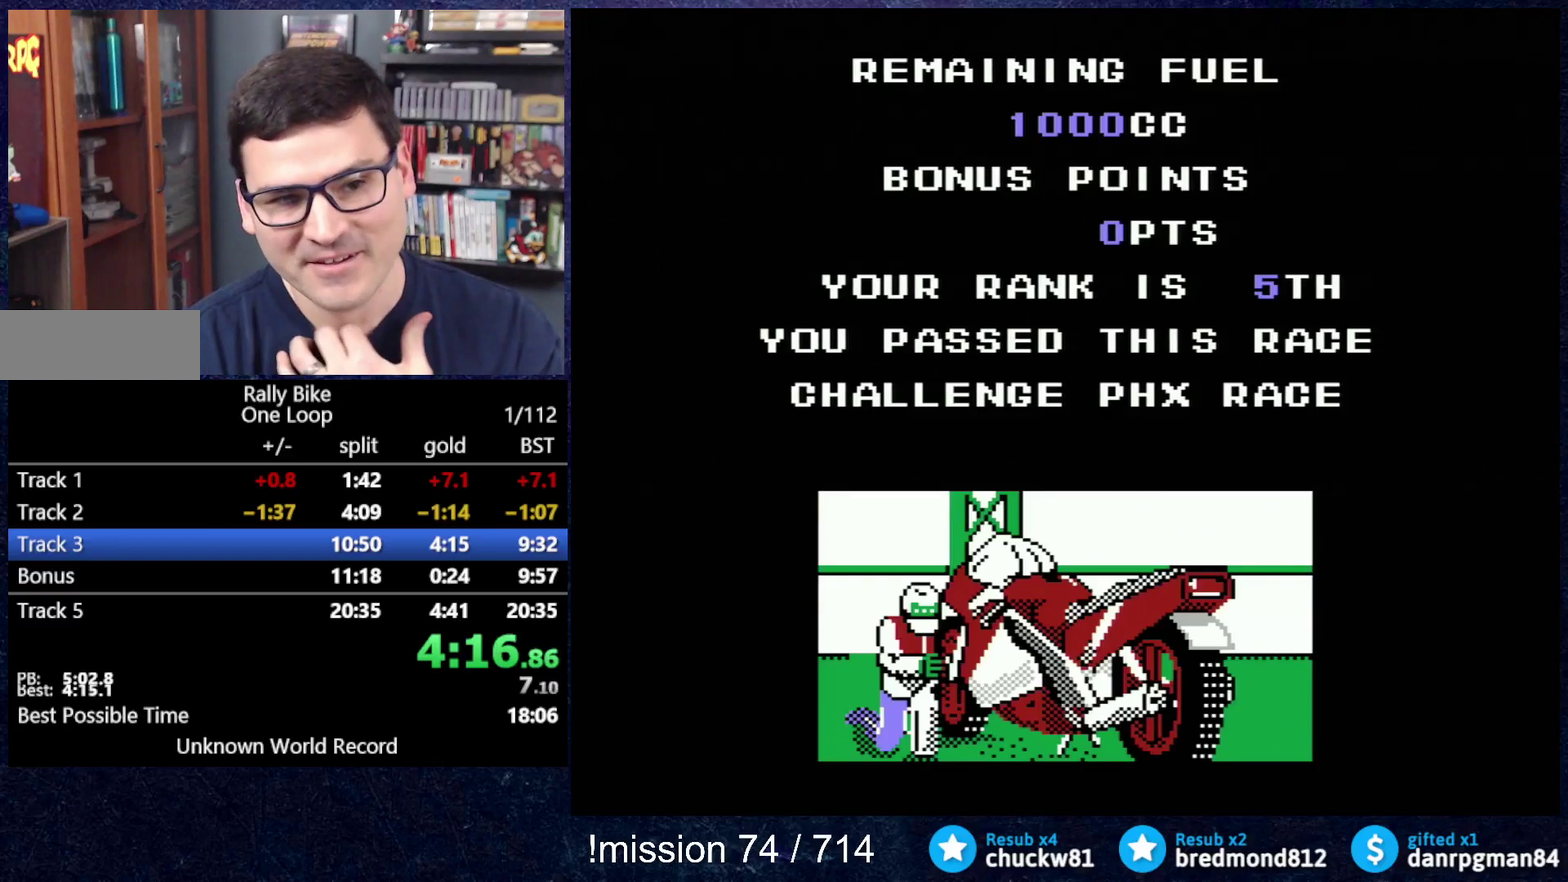
{"buttons": ["A", "DPAD_UP"], "events": []}
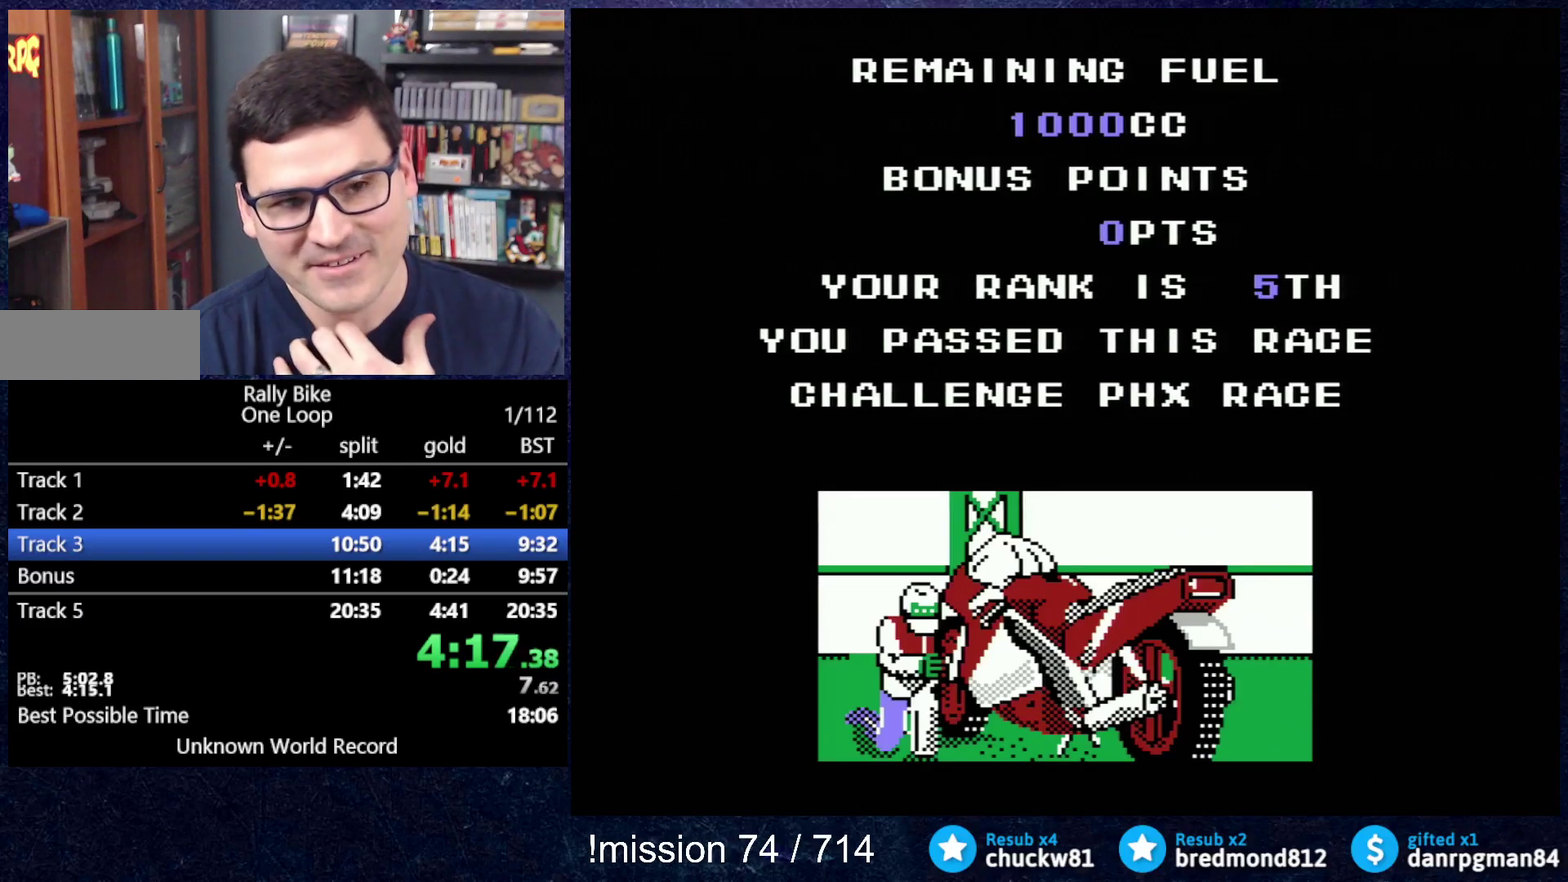
{"buttons": ["A", "DPAD_UP"], "events": []}
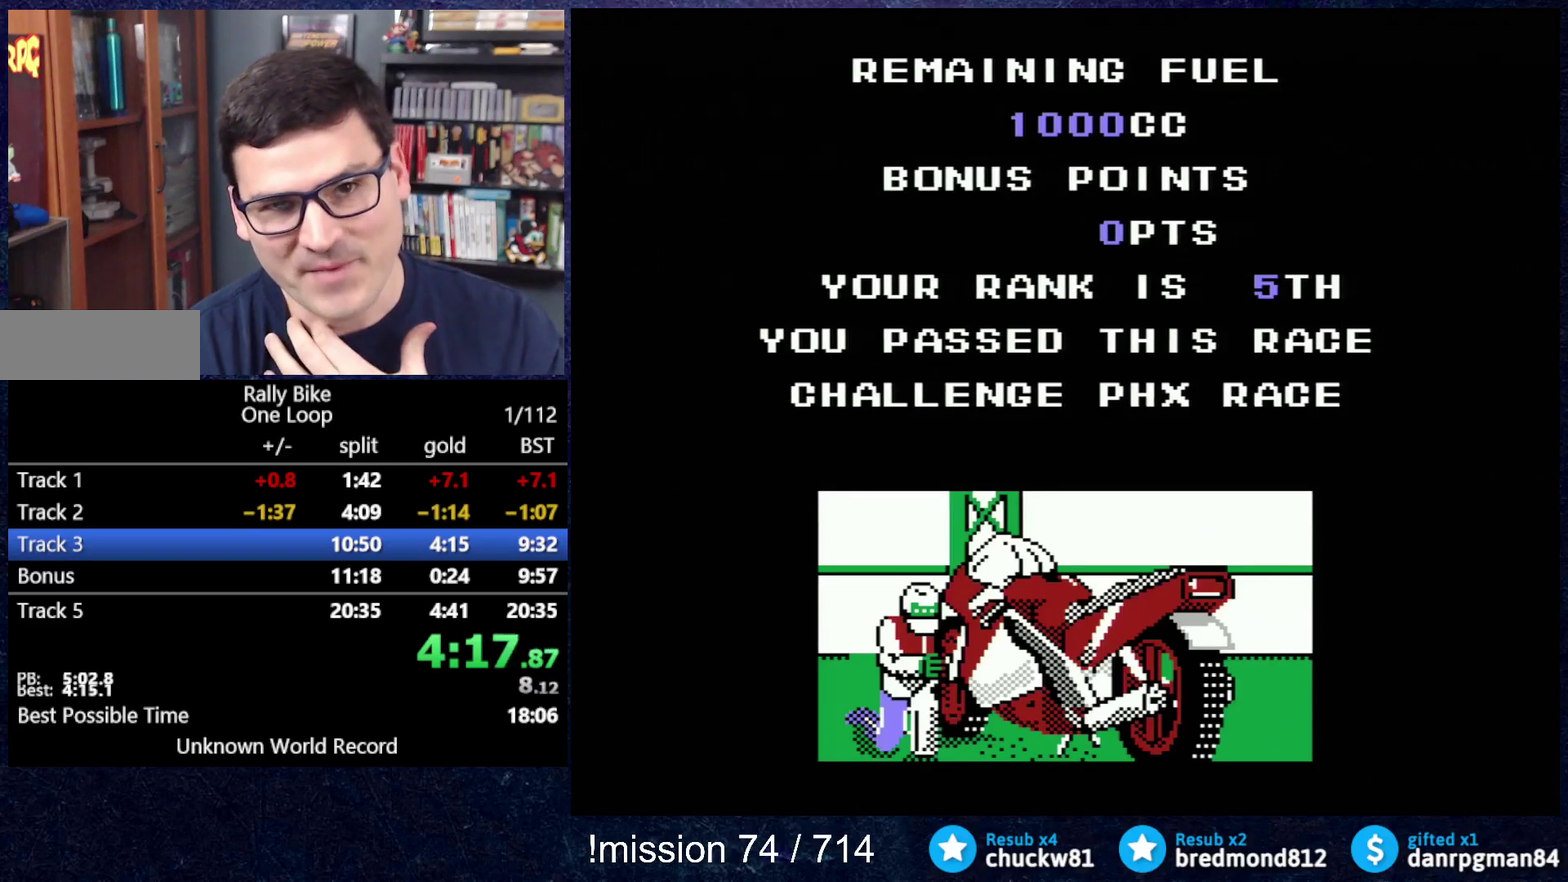
{"buttons": ["A", "DPAD_UP"], "events": []}
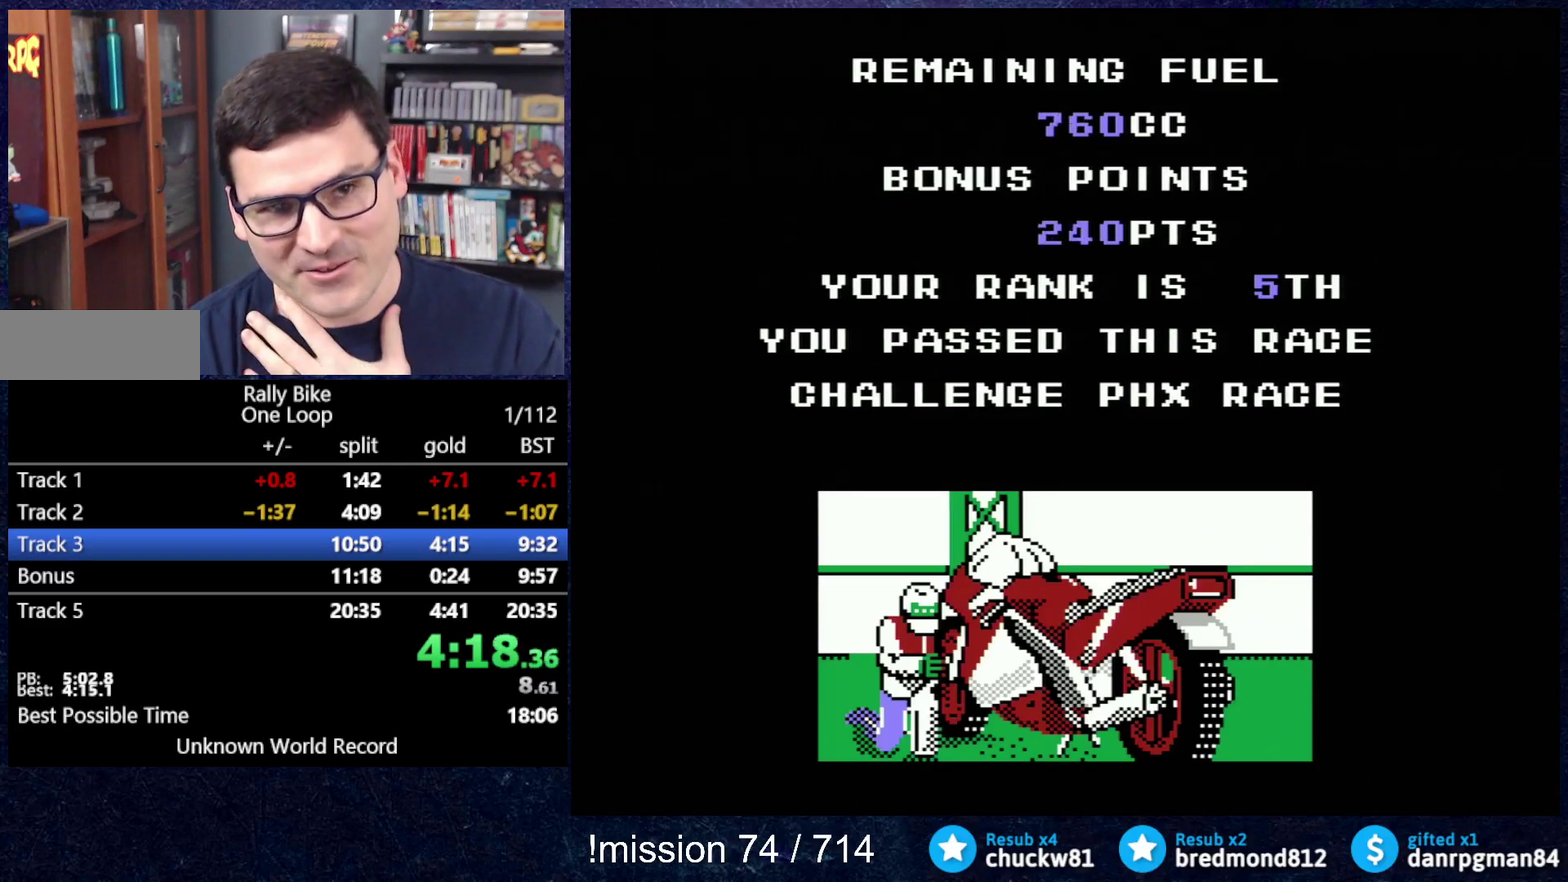
{"buttons": ["A", "DPAD_UP"], "events": []}
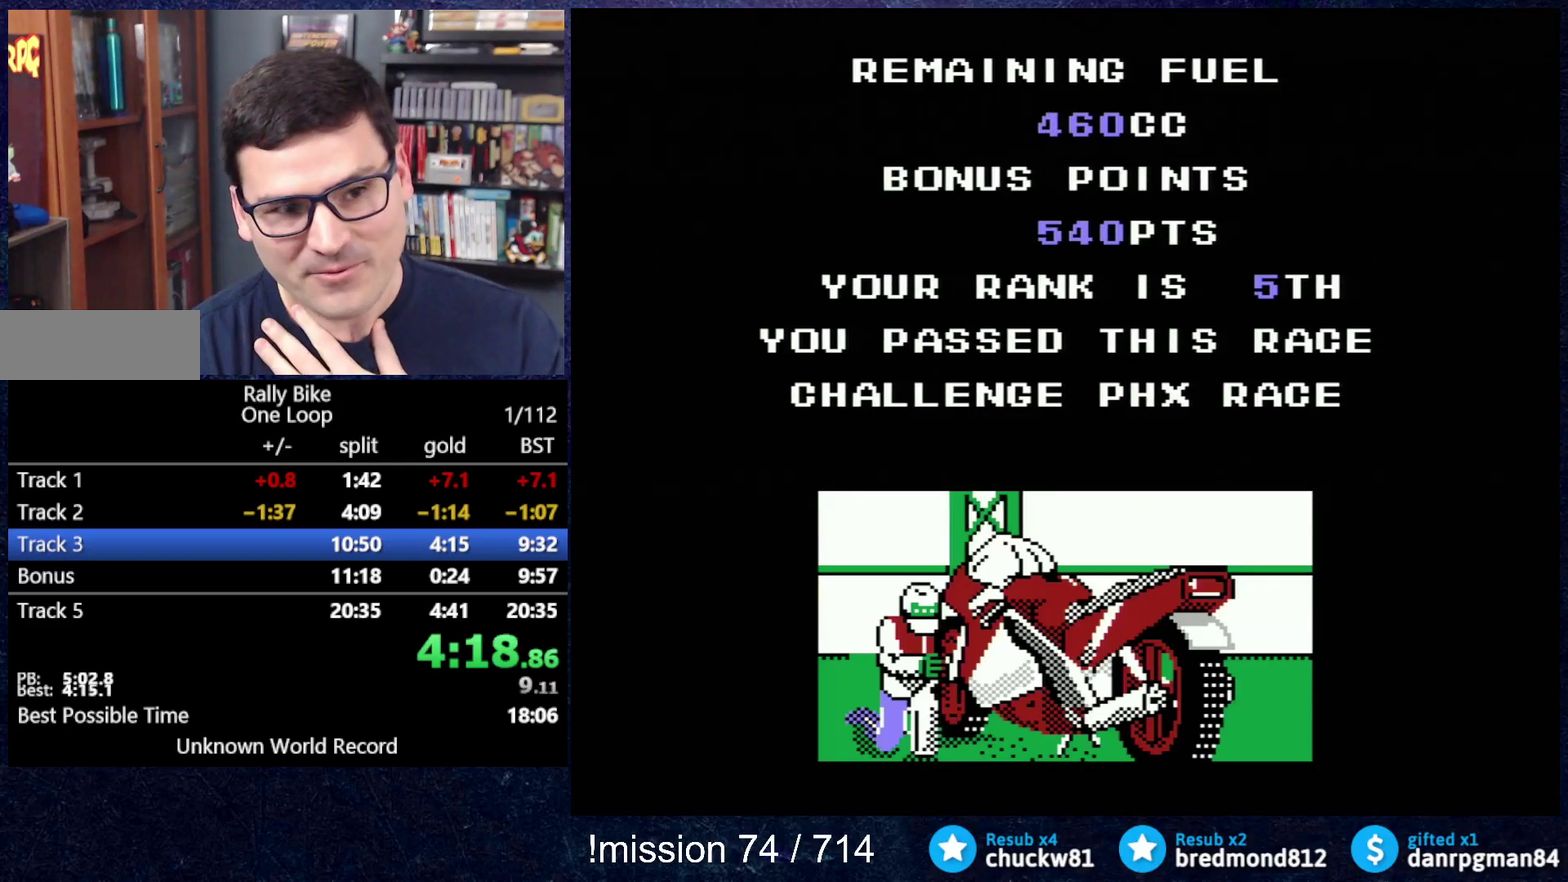
{"buttons": ["A", "DPAD_UP"], "events": []}
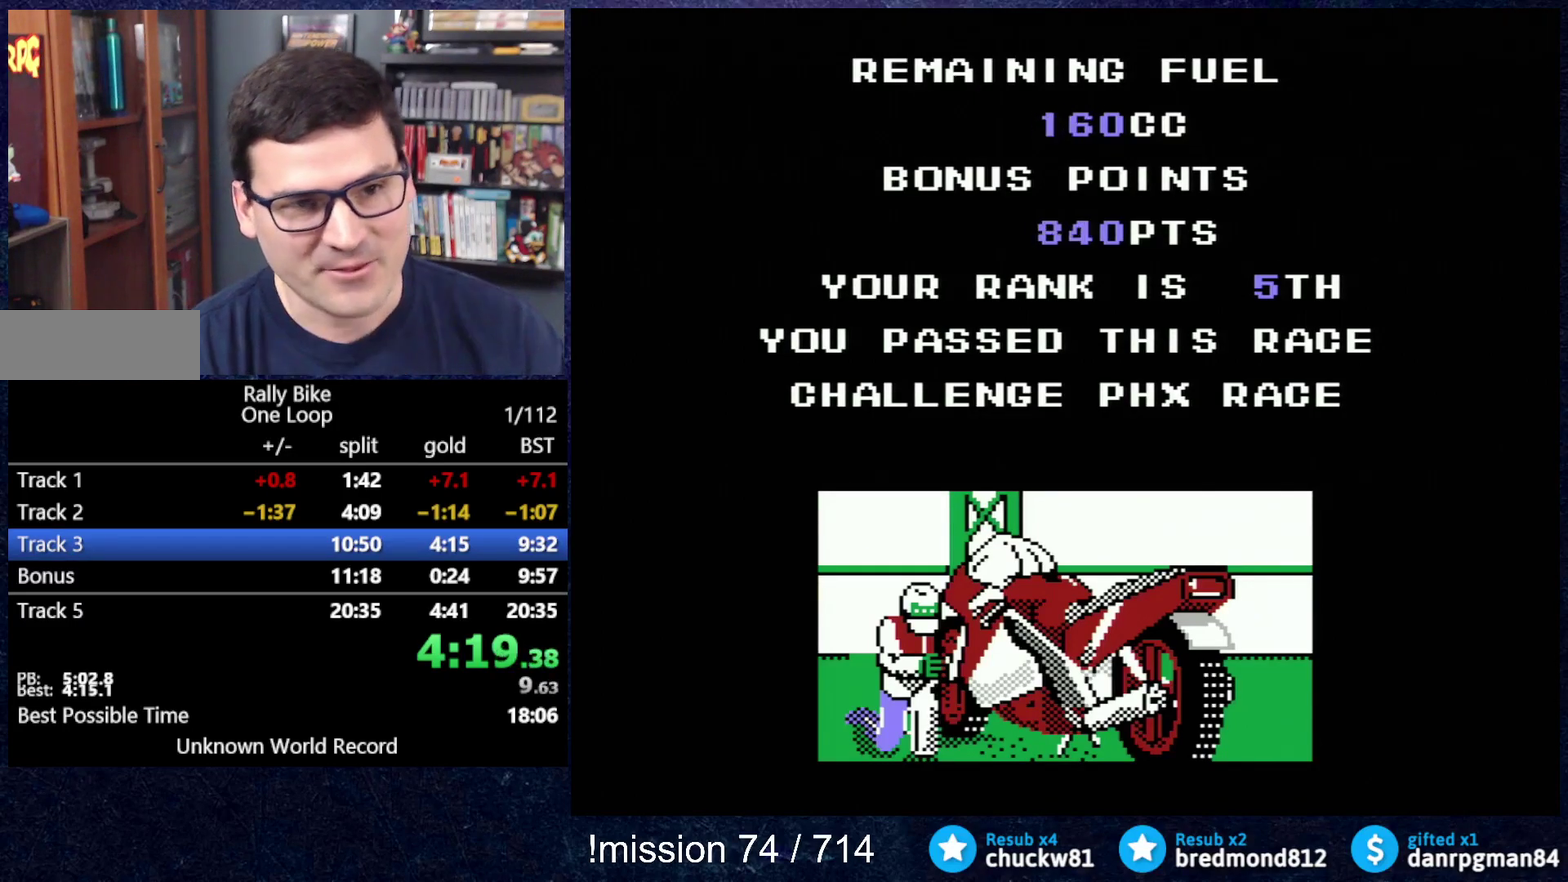
{"buttons": [], "events": [[283, "DPAD_UP", "up"], [317, "A", "up"]]}
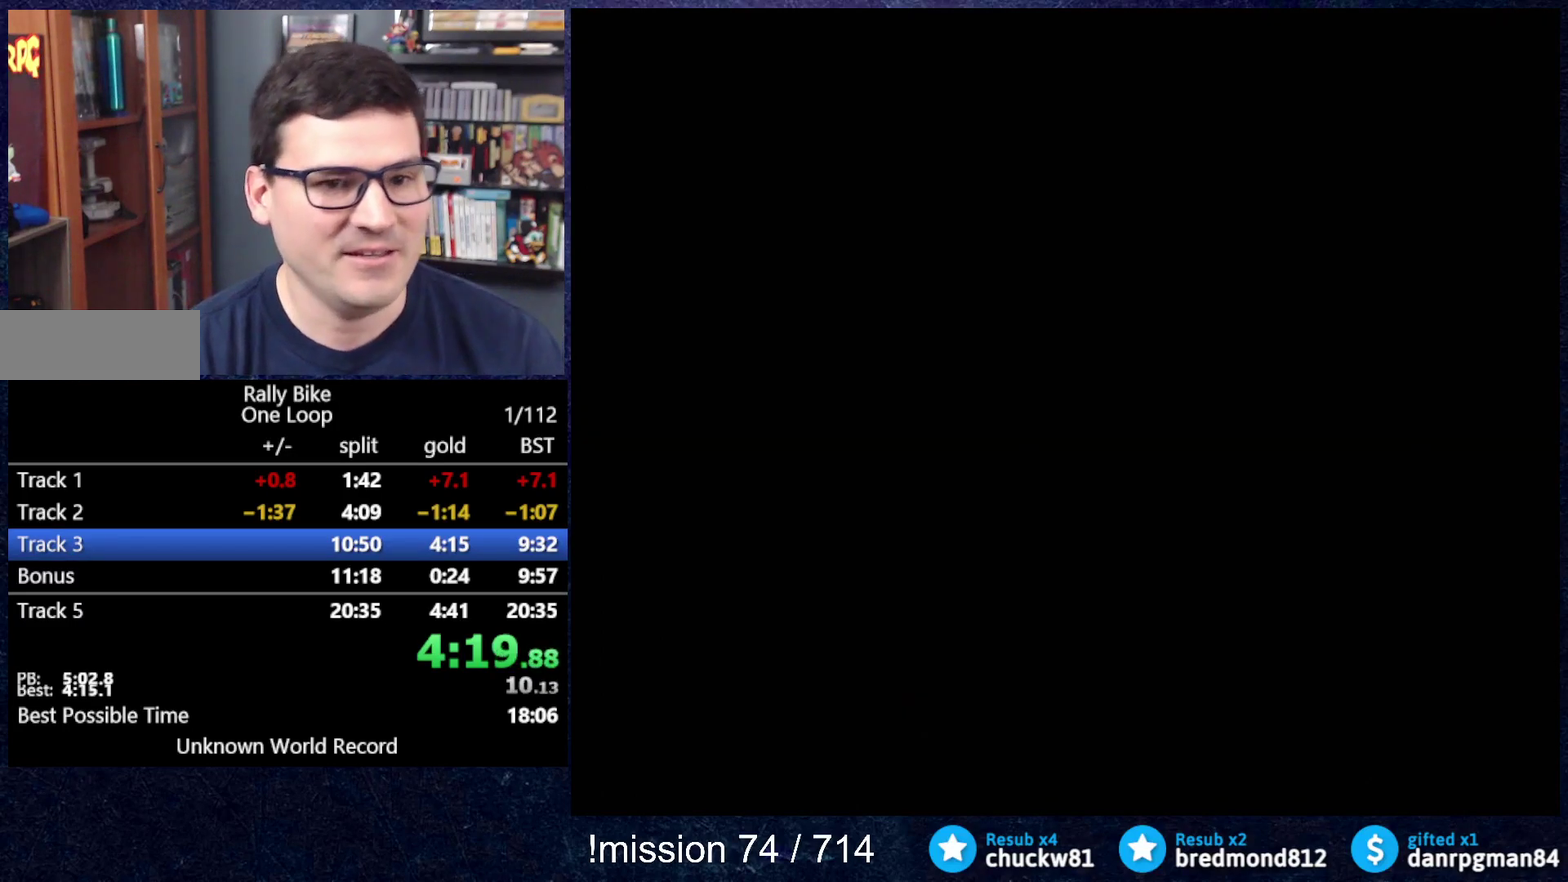
{"buttons": [], "events": []}
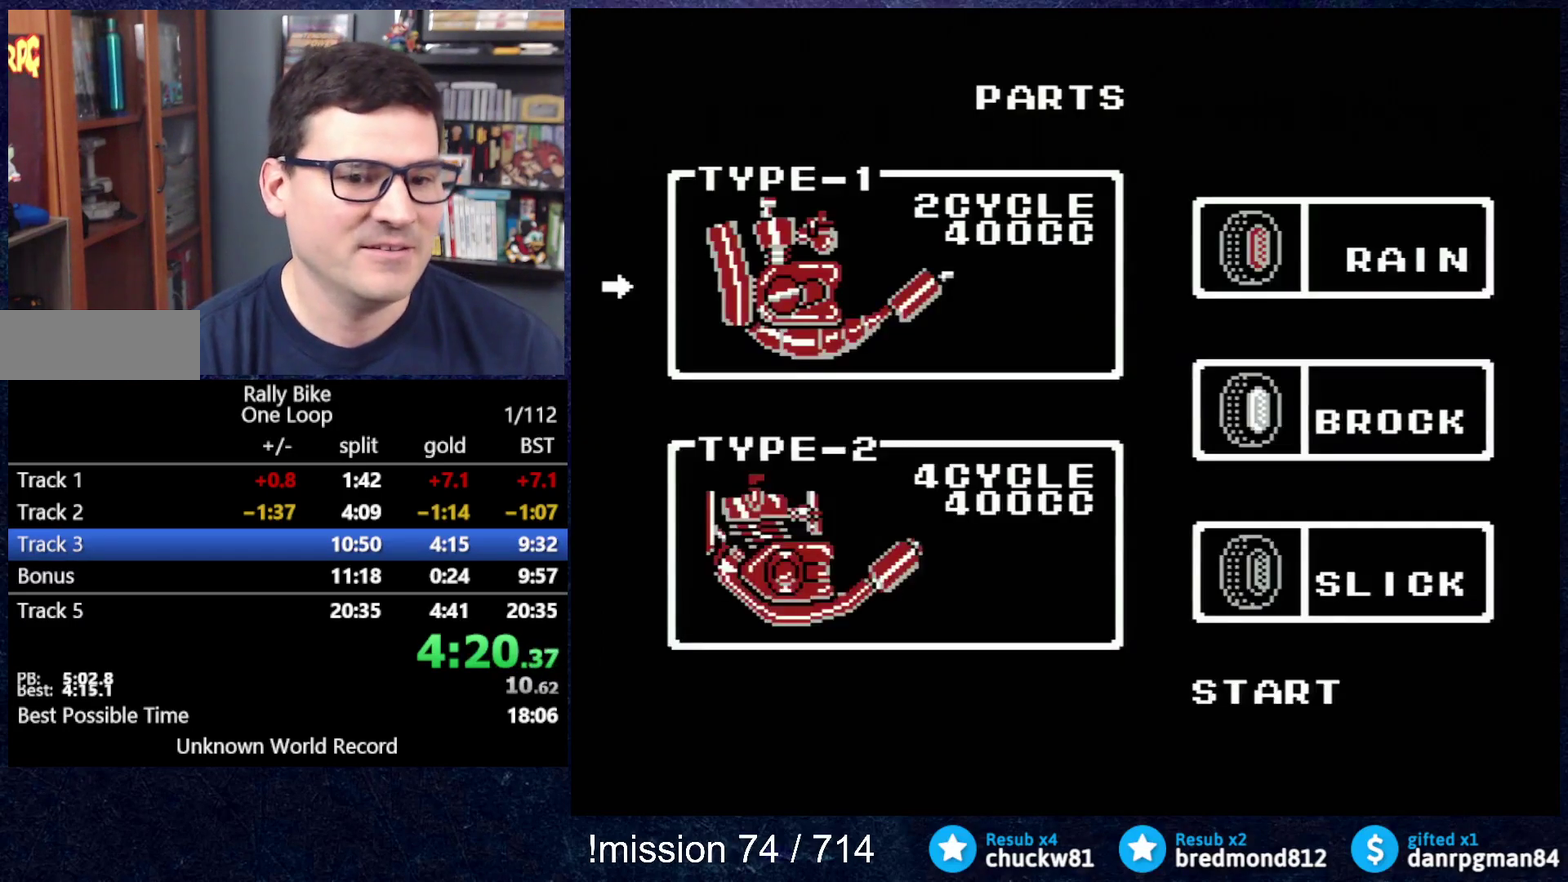
{"buttons": [], "events": [[116, "DPAD_UP", "down"], [216, "DPAD_UP", "up"], [300, "DPAD_UP", "down"], [383, "DPAD_UP", "up"]]}
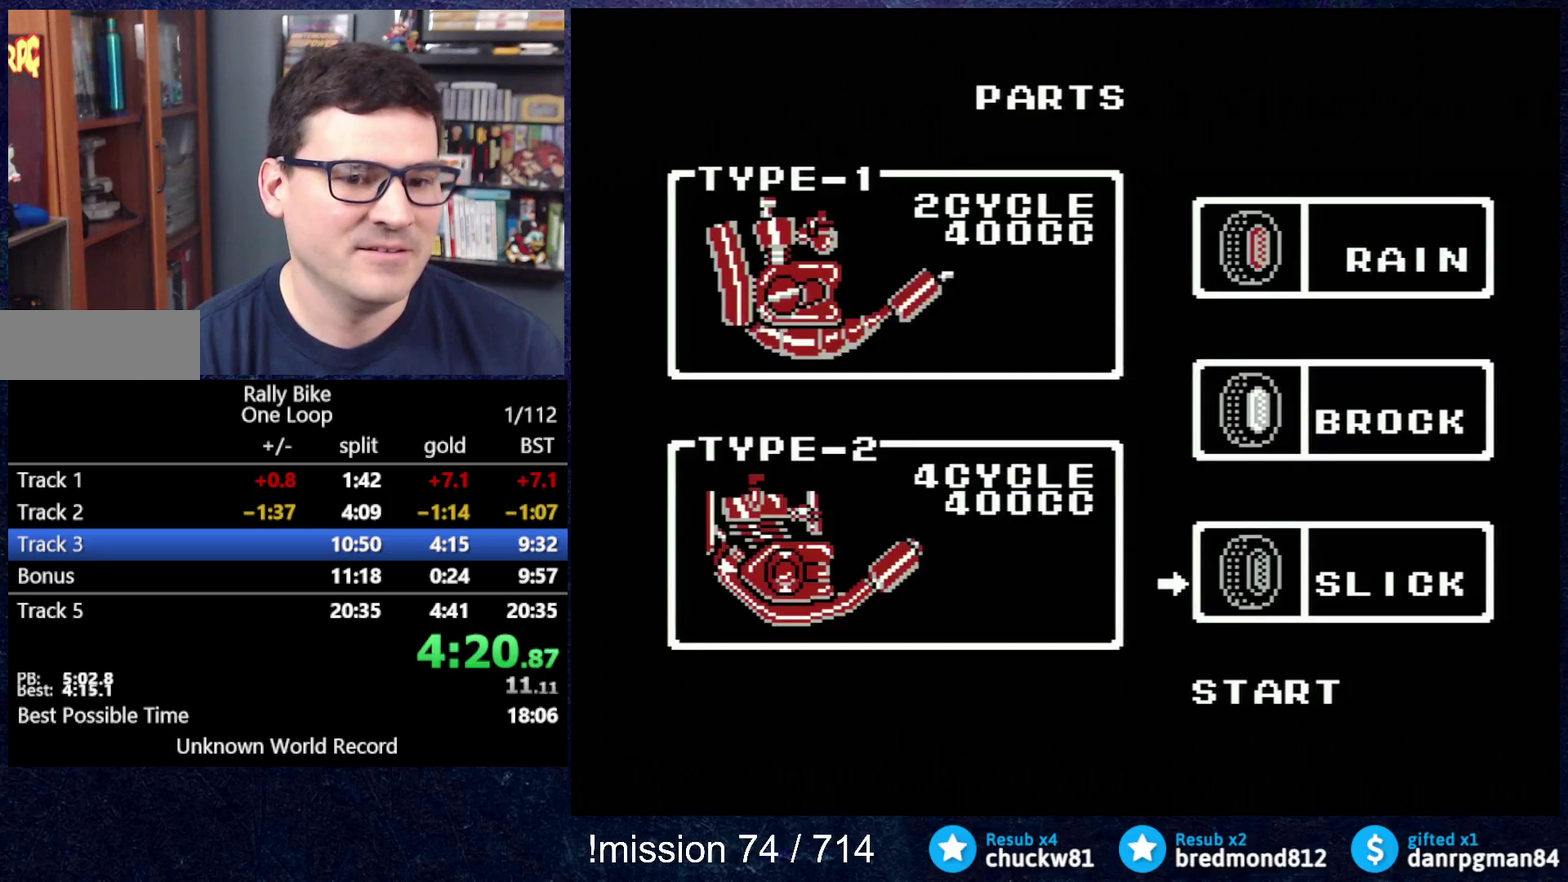
{"buttons": [], "events": []}
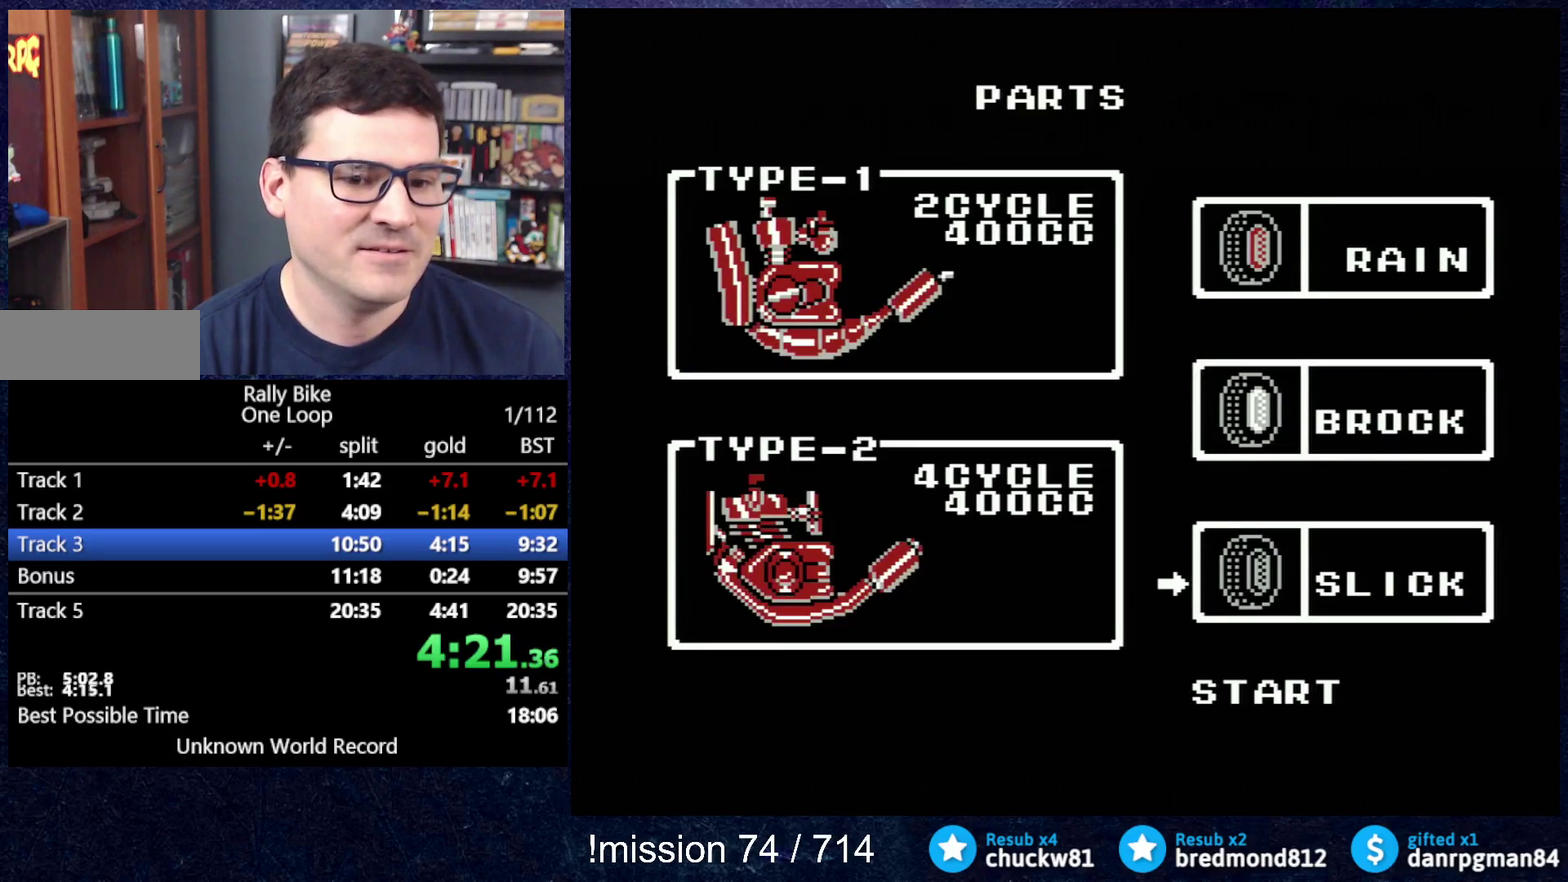
{"buttons": [], "events": []}
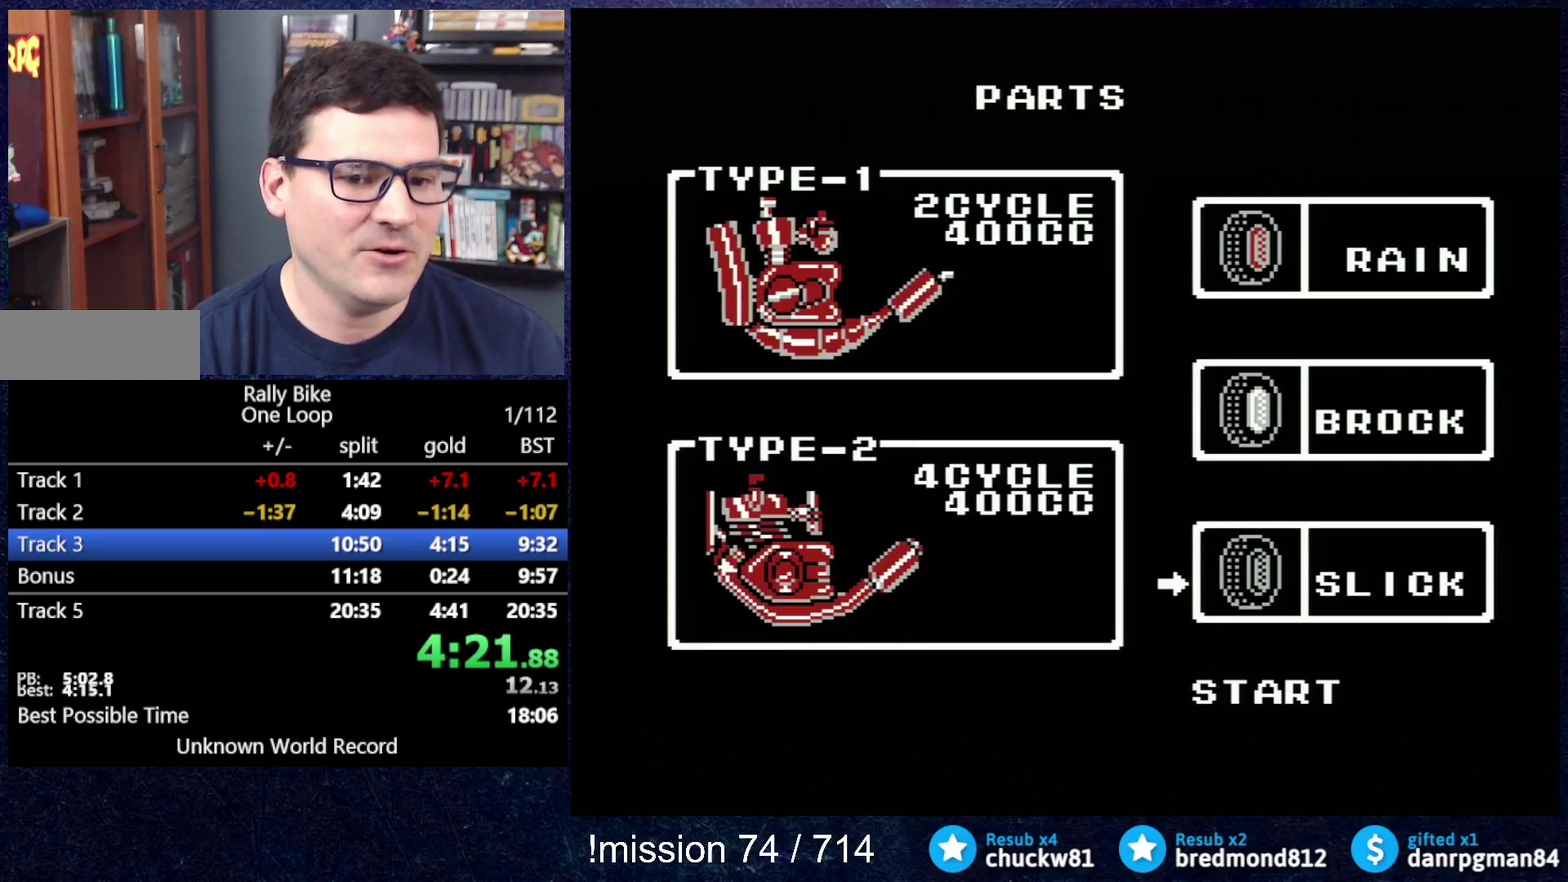
{"buttons": [], "events": [[384, "DPAD_DOWN", "down"], [467, "DPAD_DOWN", "up"]]}
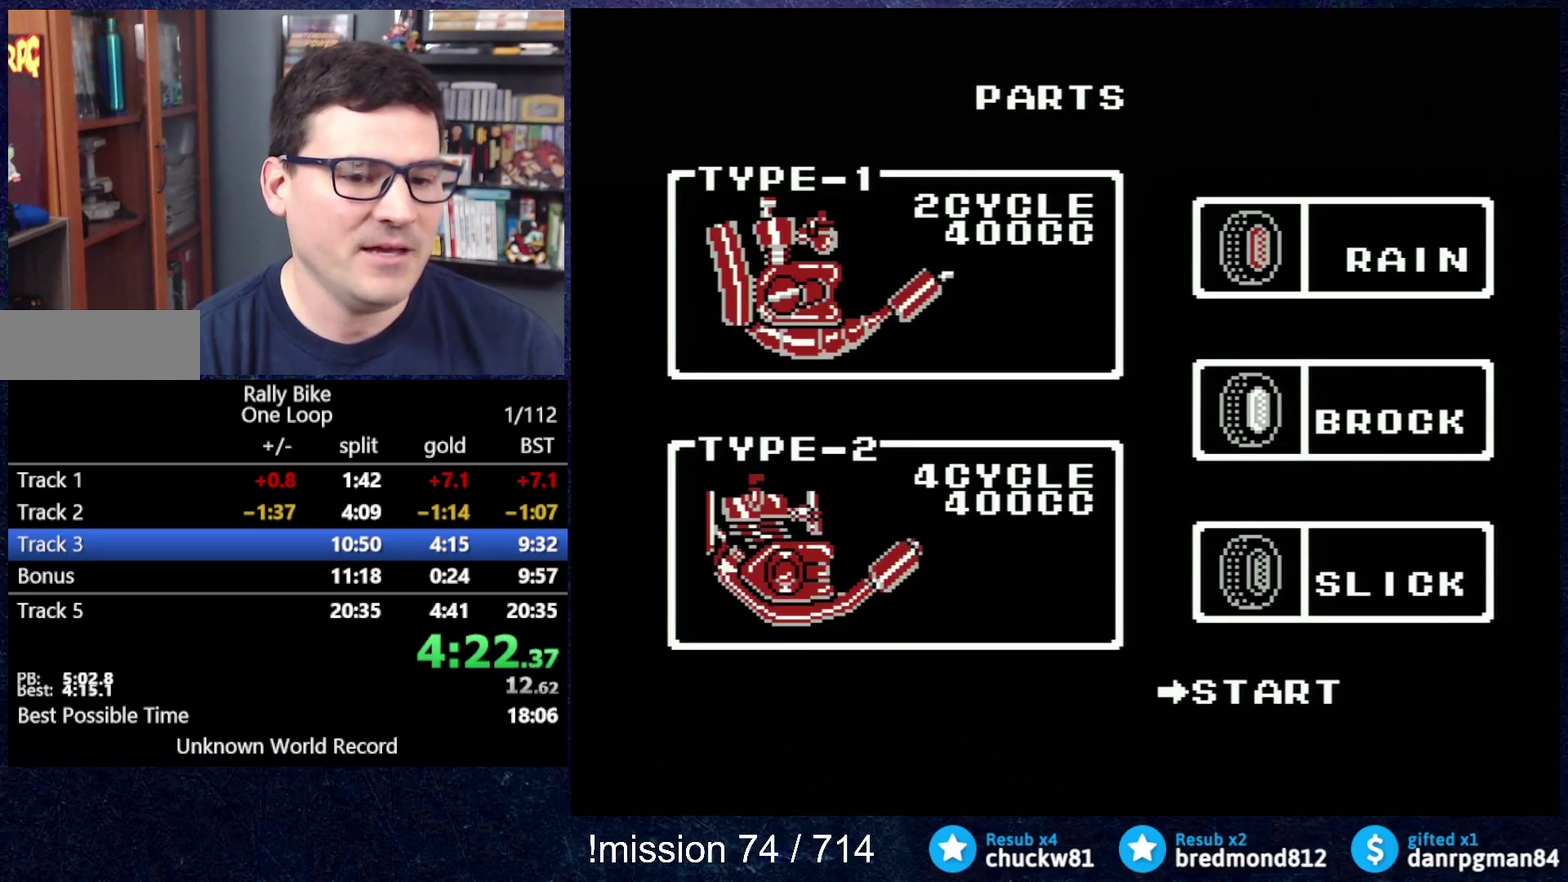
{"buttons": ["DPAD_UP"], "events": [[450, "DPAD_UP", "down"]]}
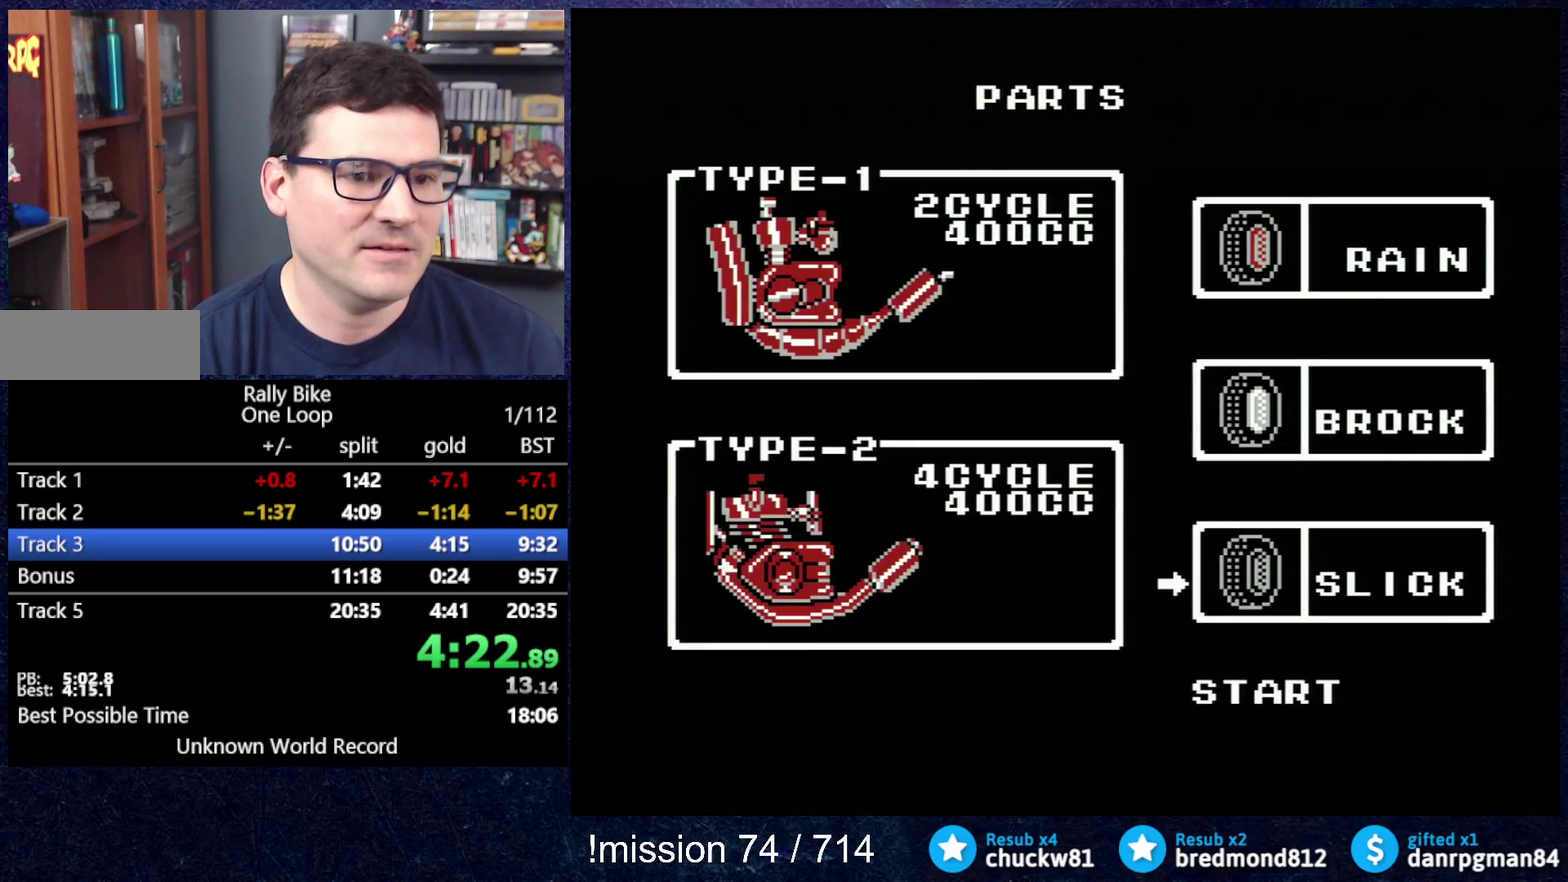
{"buttons": ["DPAD_DOWN"], "events": [[50, "DPAD_UP", "up"], [467, "DPAD_DOWN", "down"]]}
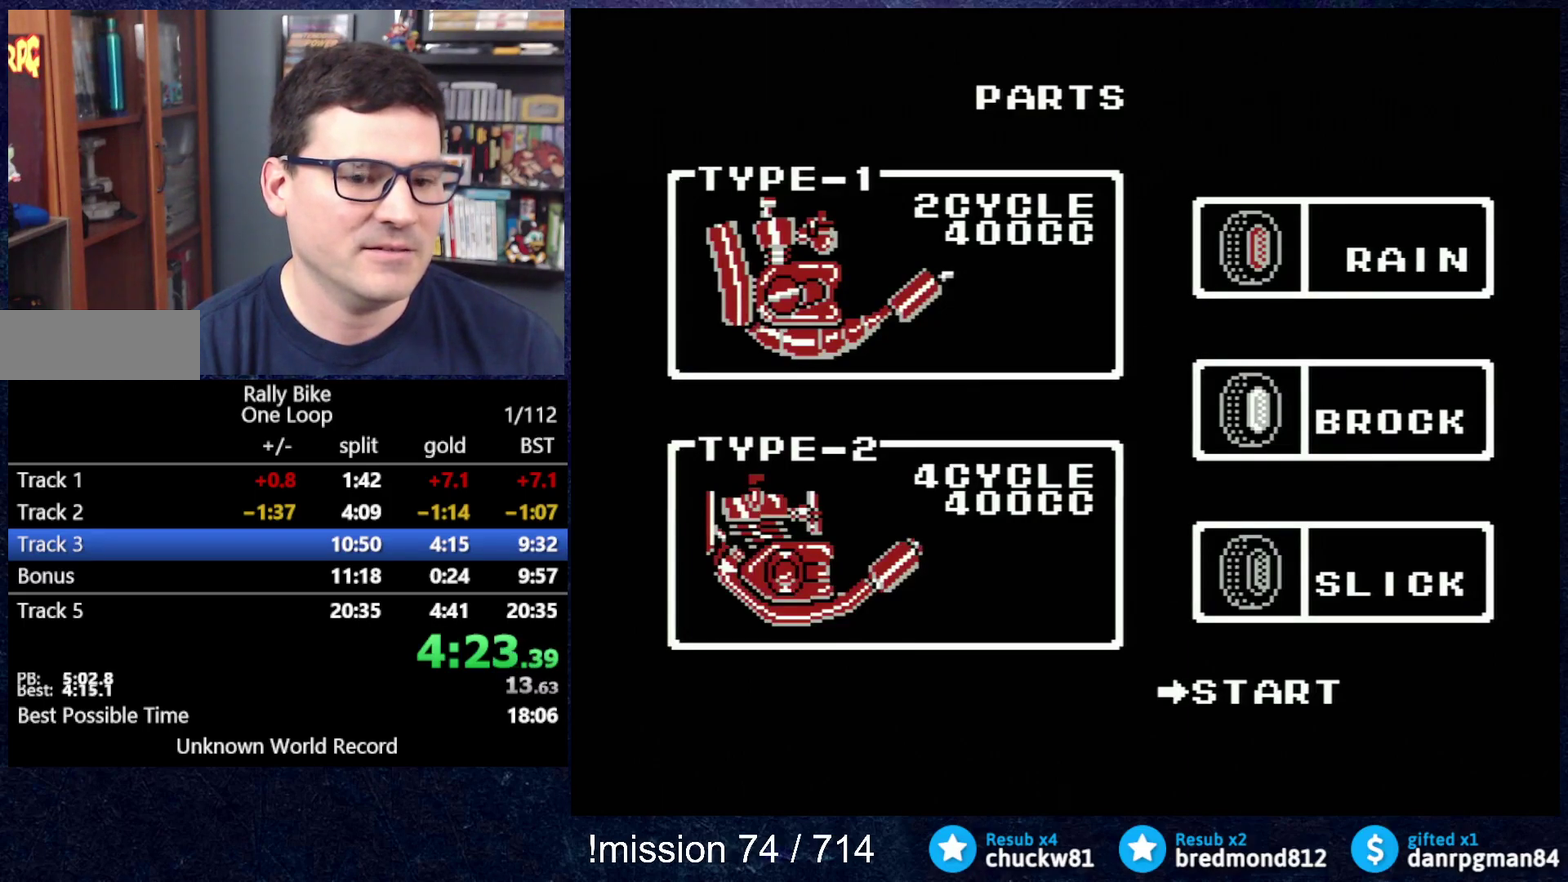
{"buttons": [], "events": [[16, "DPAD_DOWN", "up"]]}